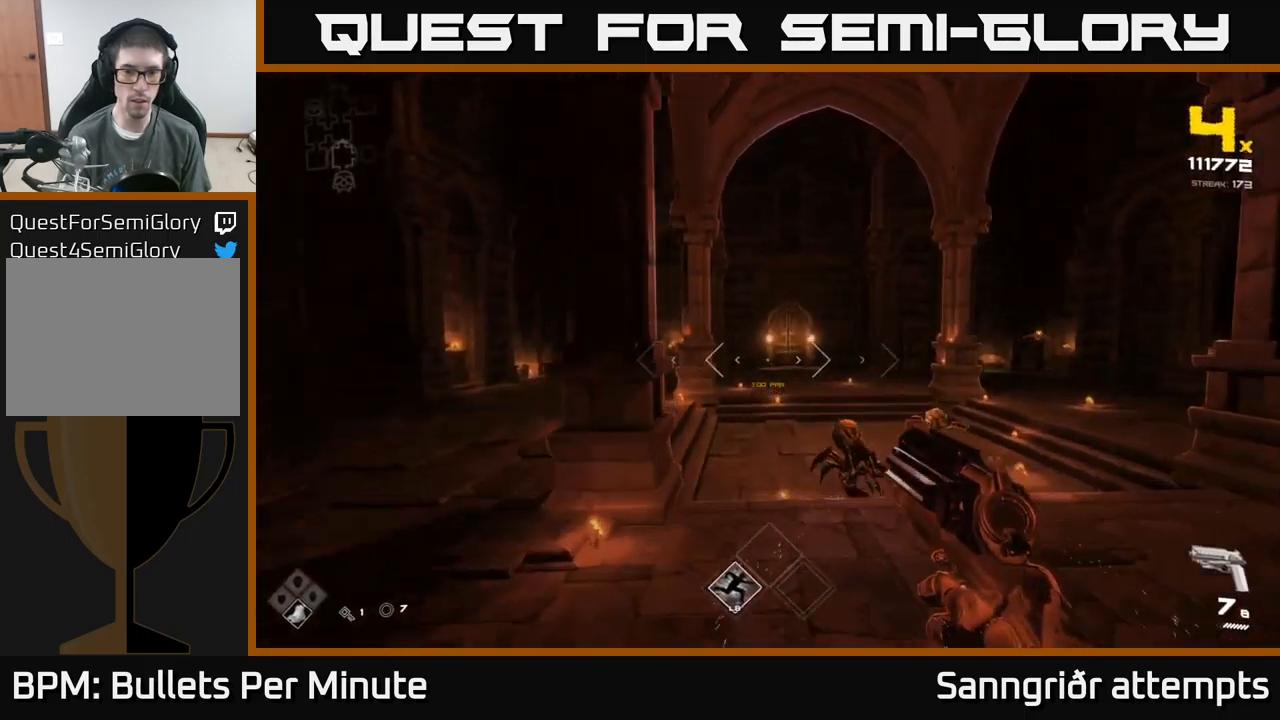
Gameplay with a controller (Xbox layout); each line is a JSON object with the inputs held at the frame after it. "events" lists button and stick changes between this image and that frame as [ms after this image, input, new state], when the widget could be followed in between.
{"buttons": [], "left_stick": "up", "right_stick": "center", "events": [[33, "A", "up"], [67, "left_stick", "up"], [283, "A", "down"], [450, "A", "up"]]}
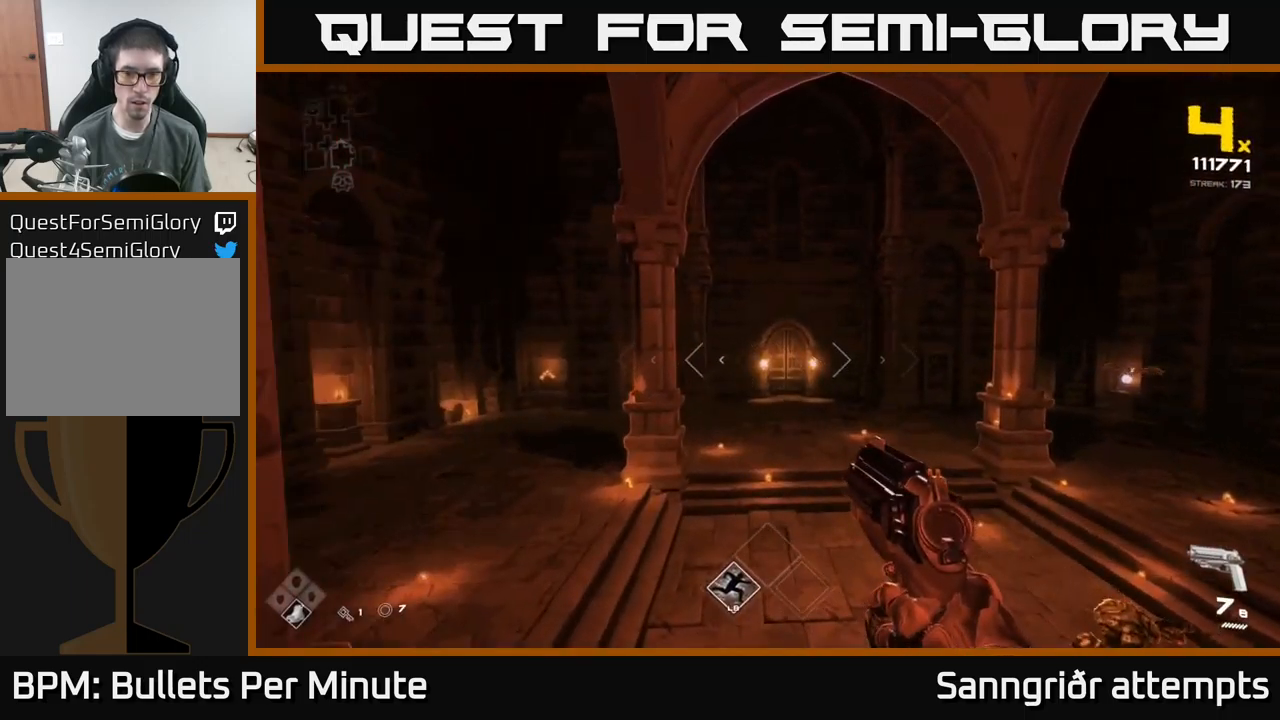
{"buttons": ["L1"], "left_stick": "up-left", "right_stick": "right", "events": [[117, "right_stick", "right"], [233, "L1", "down"], [250, "left_stick", "up-left"]]}
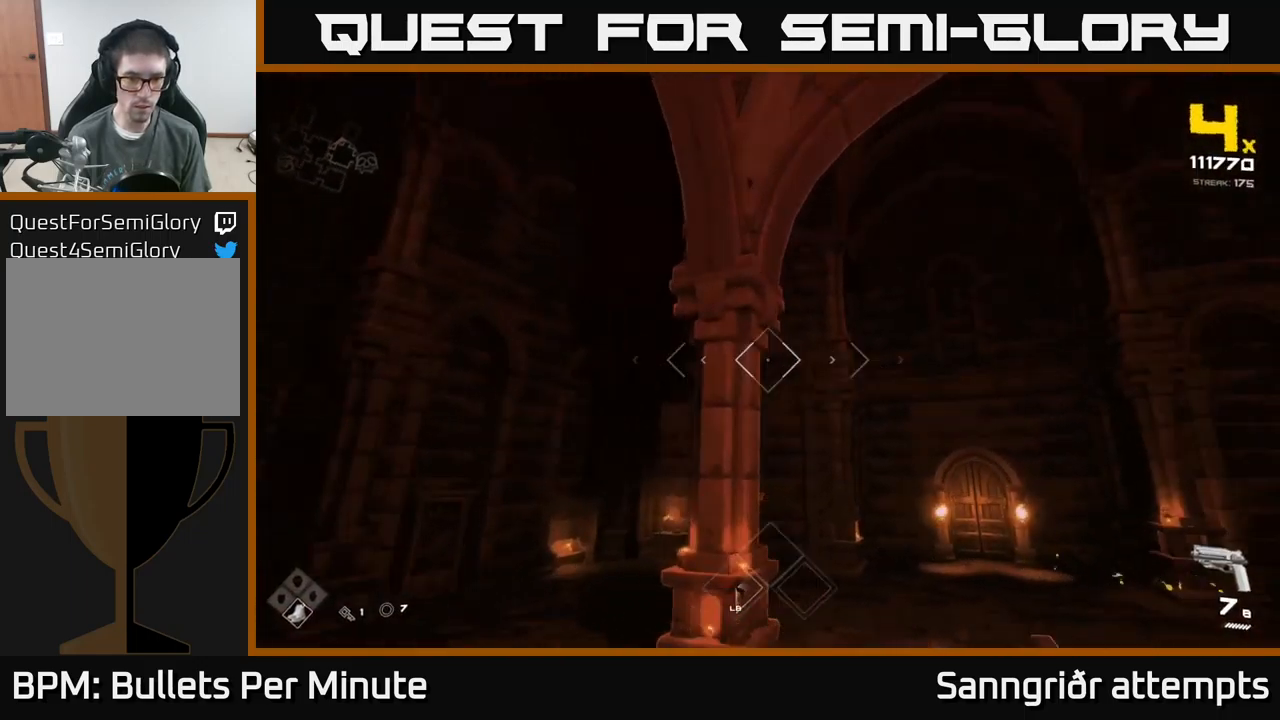
{"buttons": [], "left_stick": "down-left", "right_stick": "right", "events": [[50, "R1", "down"], [150, "L1", "up"], [167, "R1", "up"], [183, "right_stick", "down-right"], [200, "left_stick", "left"], [317, "right_stick", "right"], [367, "R1", "down"], [383, "left_stick", "down-left"], [467, "R1", "up"]]}
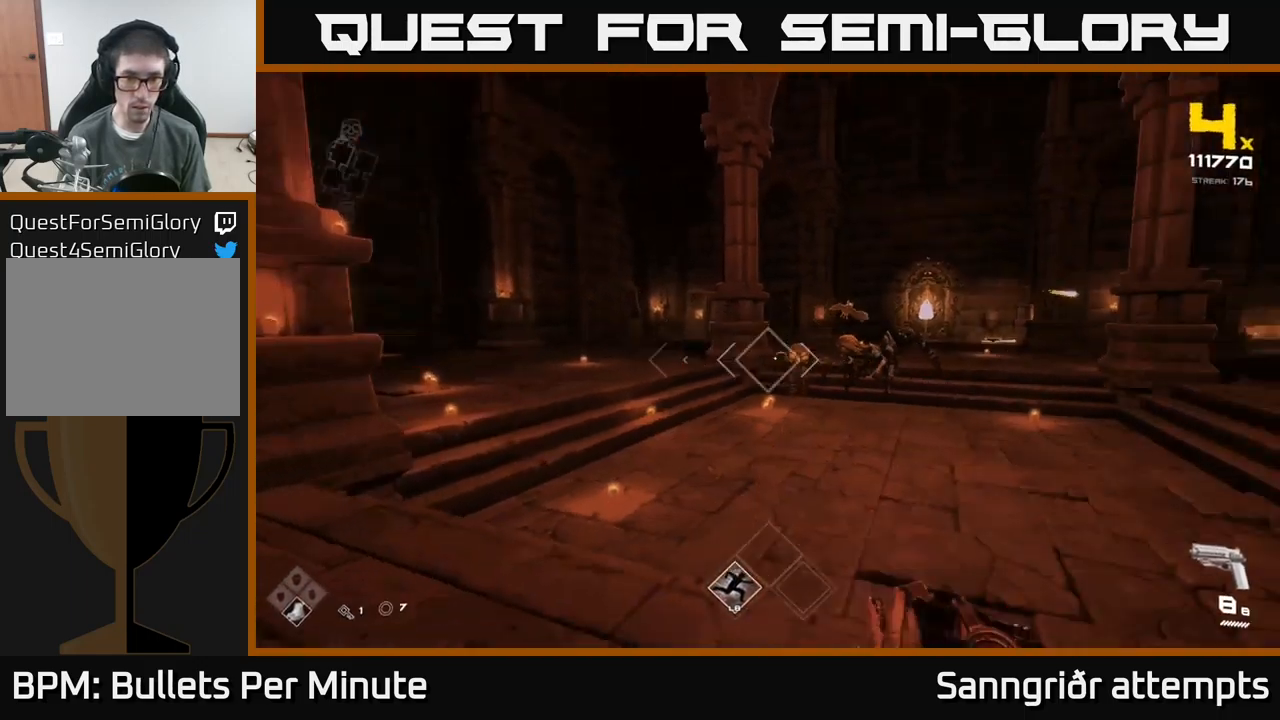
{"buttons": ["A"], "left_stick": "left", "right_stick": "center", "events": [[67, "right_stick", "center"], [117, "left_stick", "down"], [167, "A", "down"], [333, "A", "up"], [367, "left_stick", "left"], [467, "A", "down"]]}
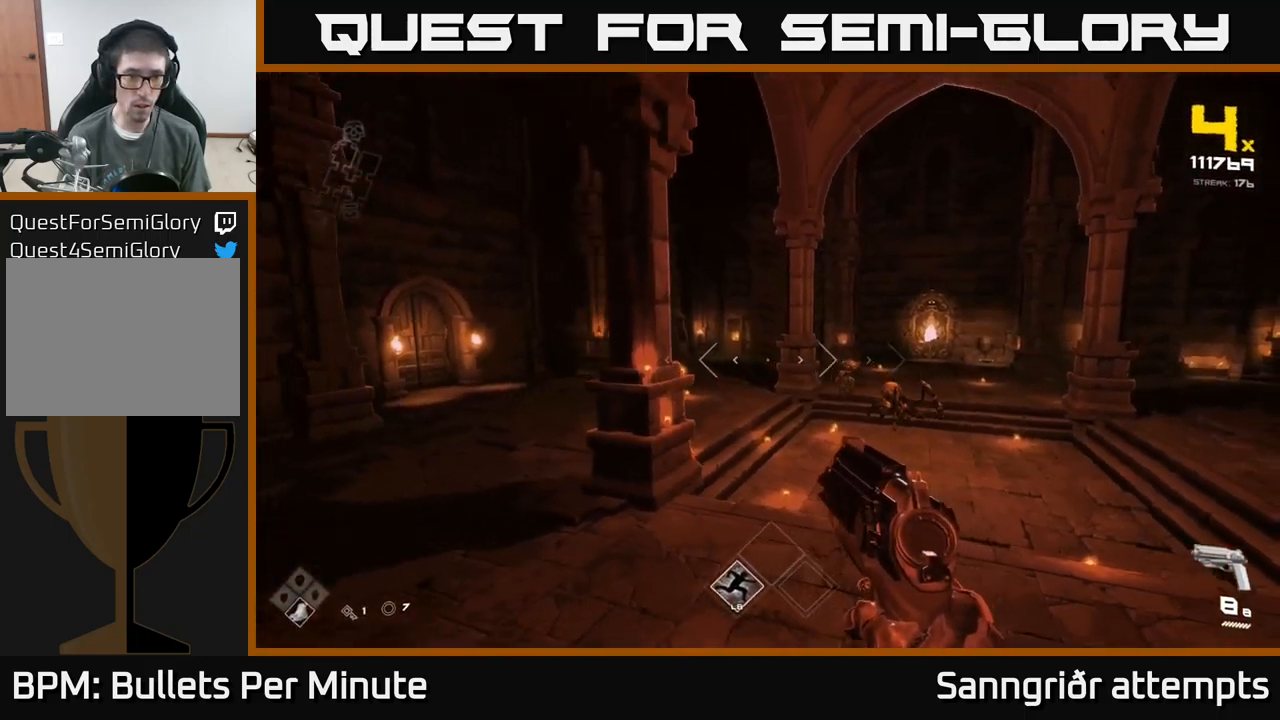
{"buttons": ["L1"], "left_stick": "up", "right_stick": "center", "events": [[83, "A", "up"], [200, "left_stick", "up-left"], [217, "right_stick", "left"], [317, "left_stick", "up"], [350, "L1", "down"], [417, "right_stick", "center"]]}
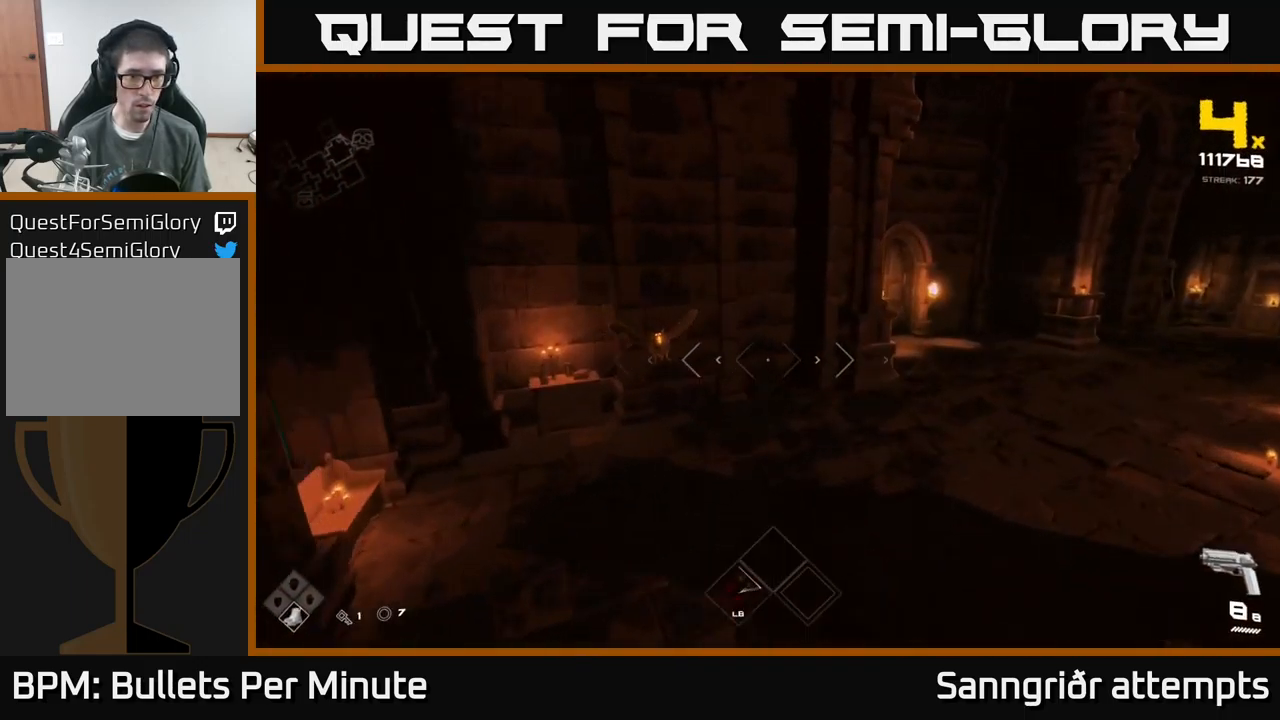
{"buttons": [], "left_stick": "down-right", "right_stick": "right", "events": [[17, "L1", "up"], [17, "left_stick", "up-right"], [100, "right_stick", "left"], [350, "right_stick", "up-right"], [367, "left_stick", "down-right"], [483, "right_stick", "right"]]}
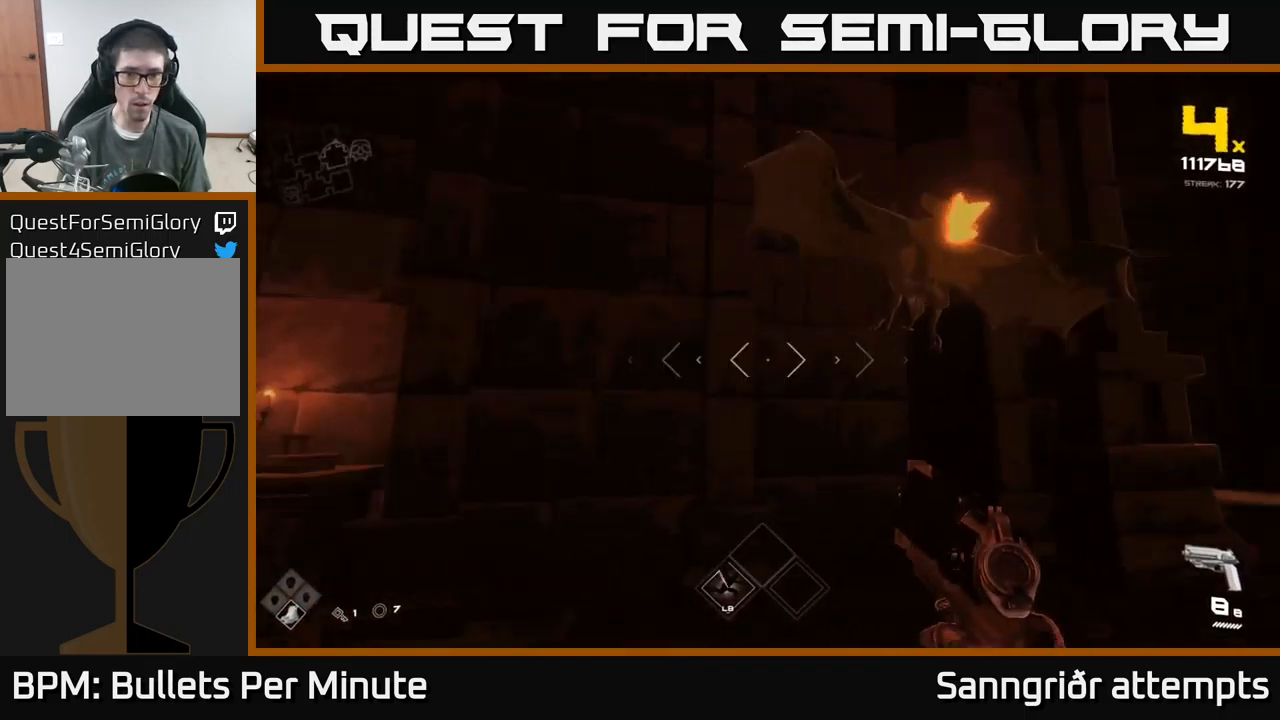
{"buttons": [], "left_stick": "down-left", "right_stick": "center", "events": [[50, "R2", "down"], [50, "left_stick", "down-left"], [183, "R2", "up"], [400, "R2", "down"], [433, "right_stick", "center"], [450, "R2", "up"]]}
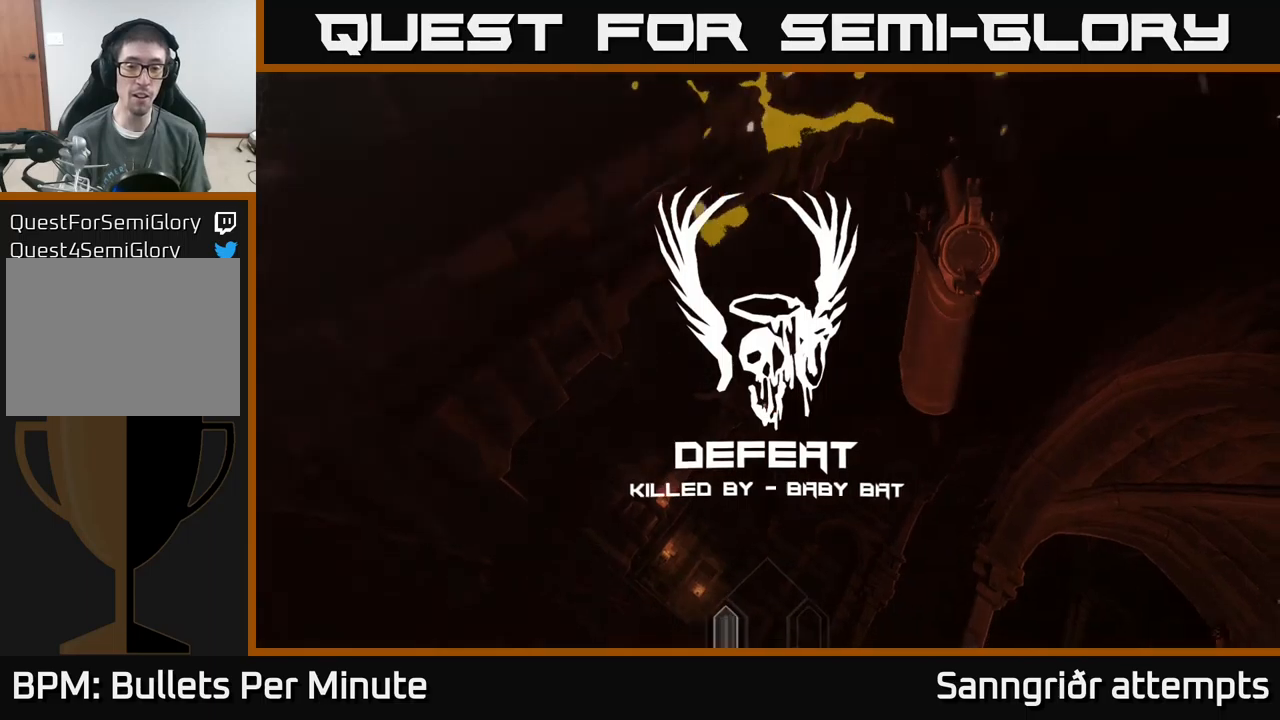
{"buttons": [], "left_stick": "center", "right_stick": "center", "events": [[17, "left_stick", "center"]]}
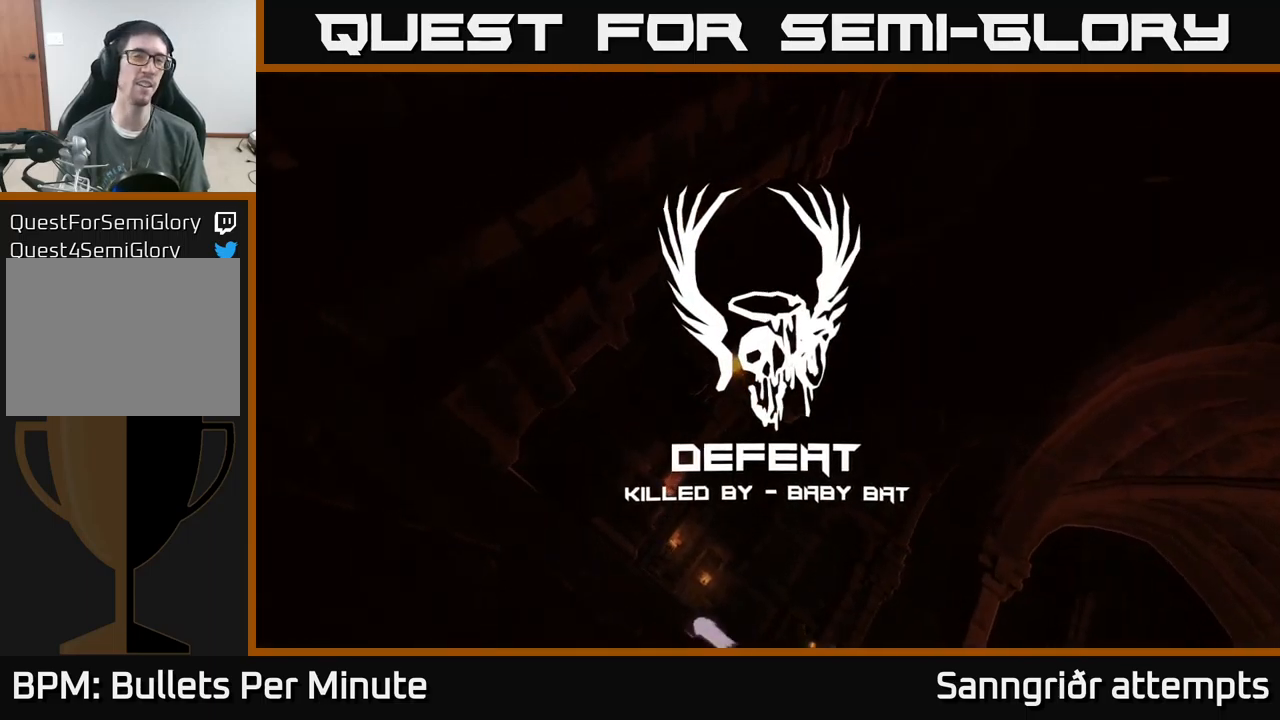
{"buttons": [], "left_stick": "center", "right_stick": "center", "events": []}
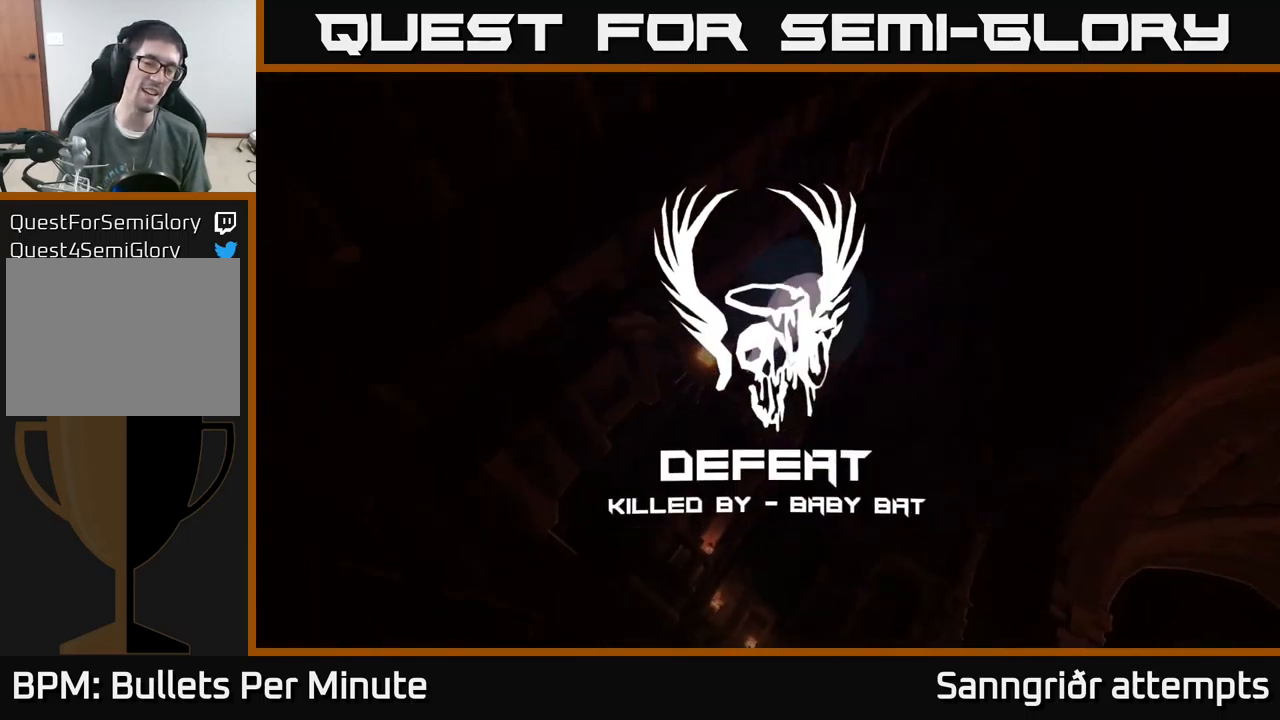
{"buttons": [], "left_stick": "center", "right_stick": "center", "events": []}
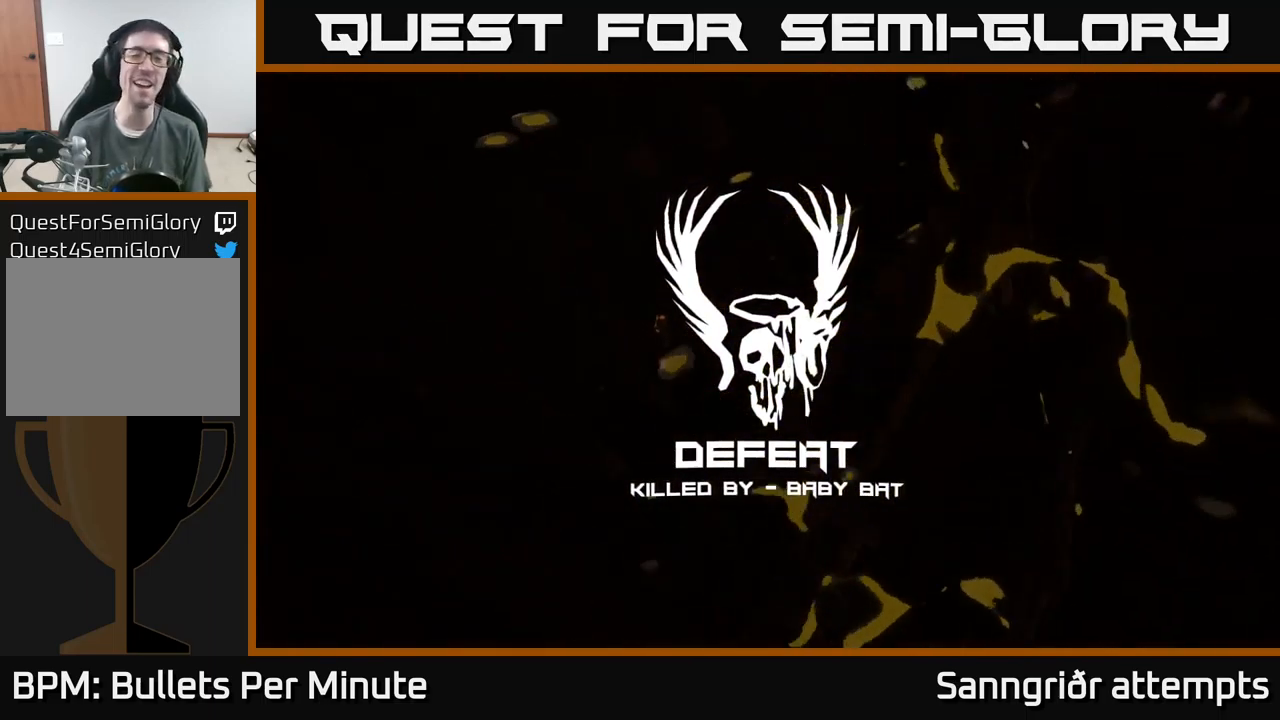
{"buttons": [], "left_stick": "center", "right_stick": "center", "events": []}
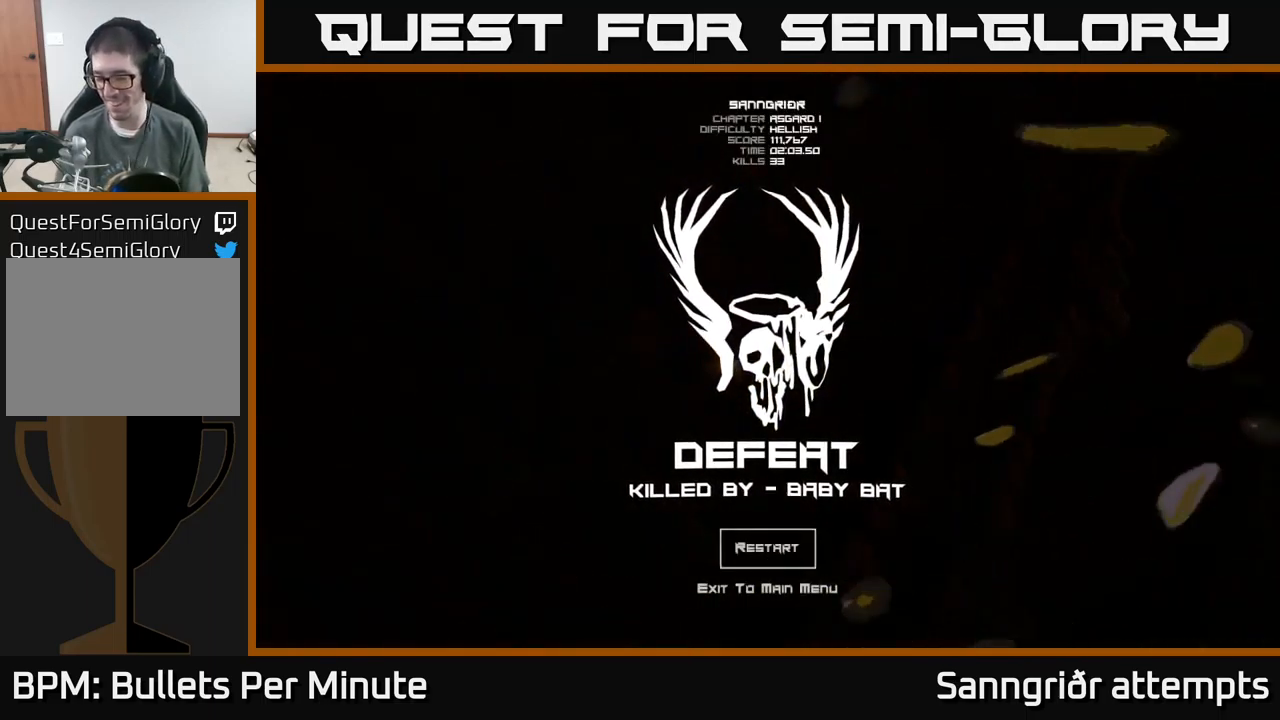
{"buttons": [], "left_stick": "center", "right_stick": "center", "events": [[217, "A", "down"], [333, "A", "up"]]}
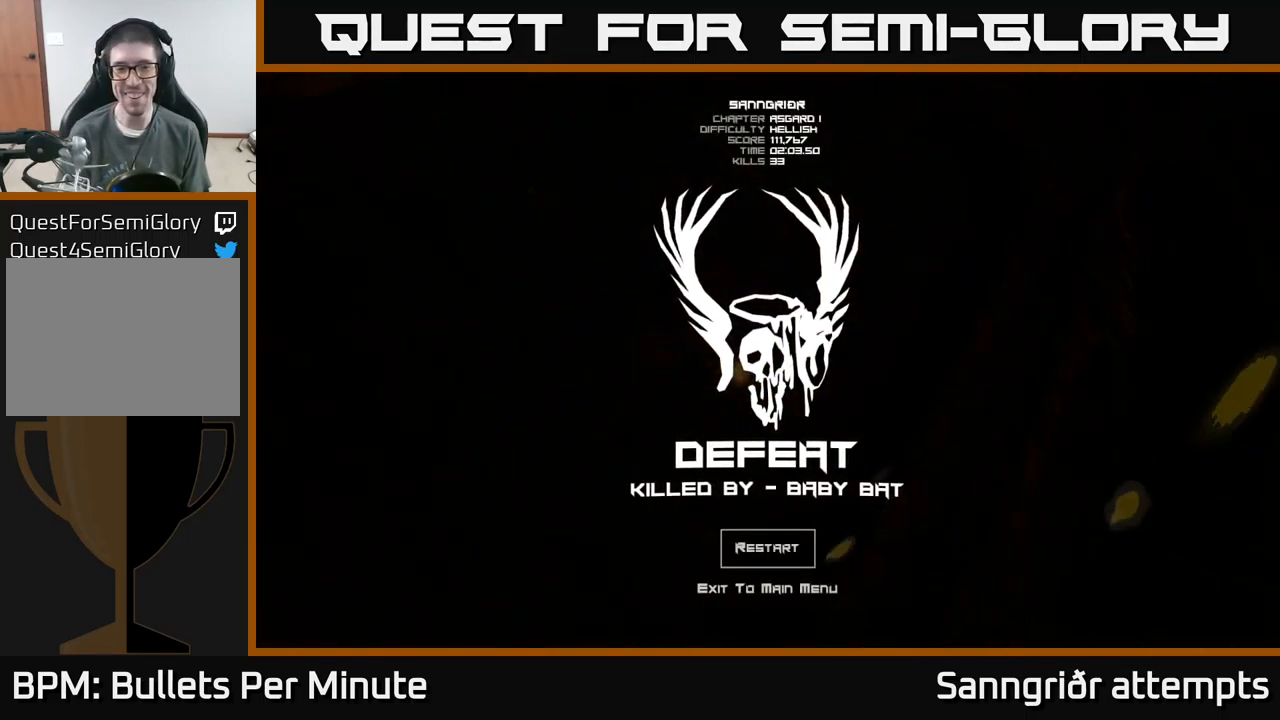
{"buttons": [], "left_stick": "center", "right_stick": "center", "events": []}
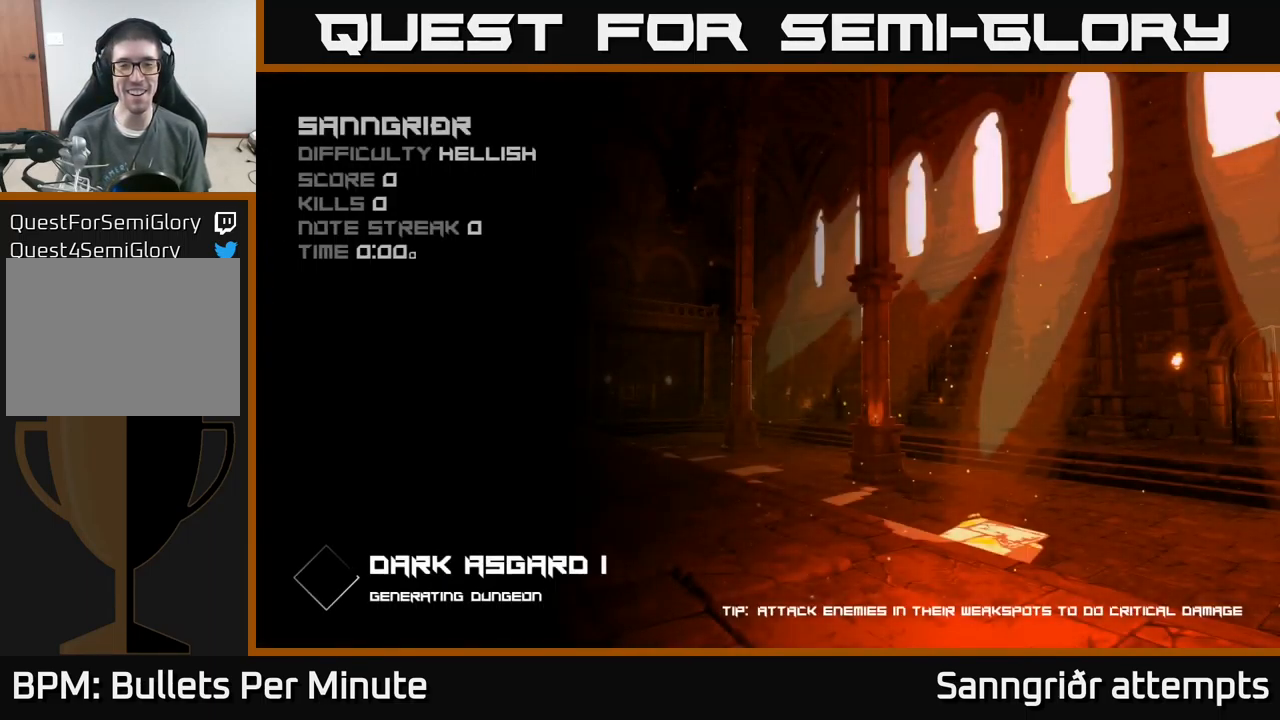
{"buttons": [], "left_stick": "center", "right_stick": "center", "events": []}
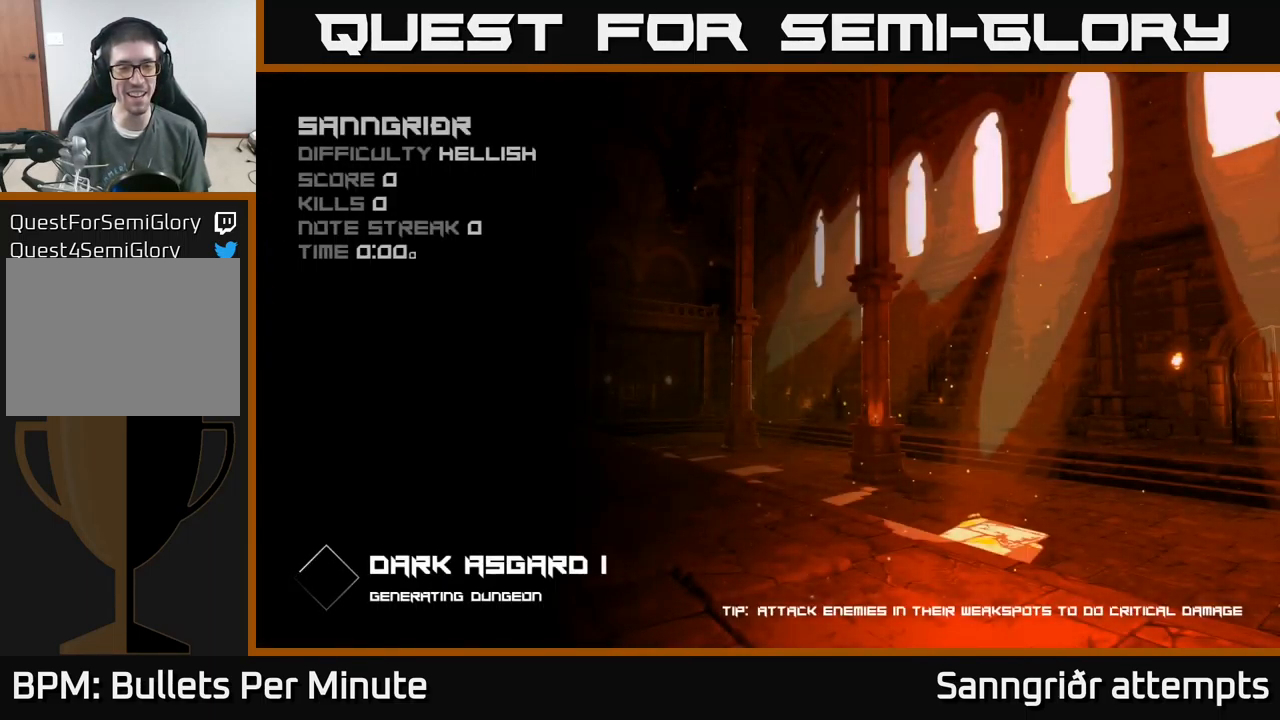
{"buttons": ["A"], "left_stick": "center", "right_stick": "center", "events": [[483, "A", "down"]]}
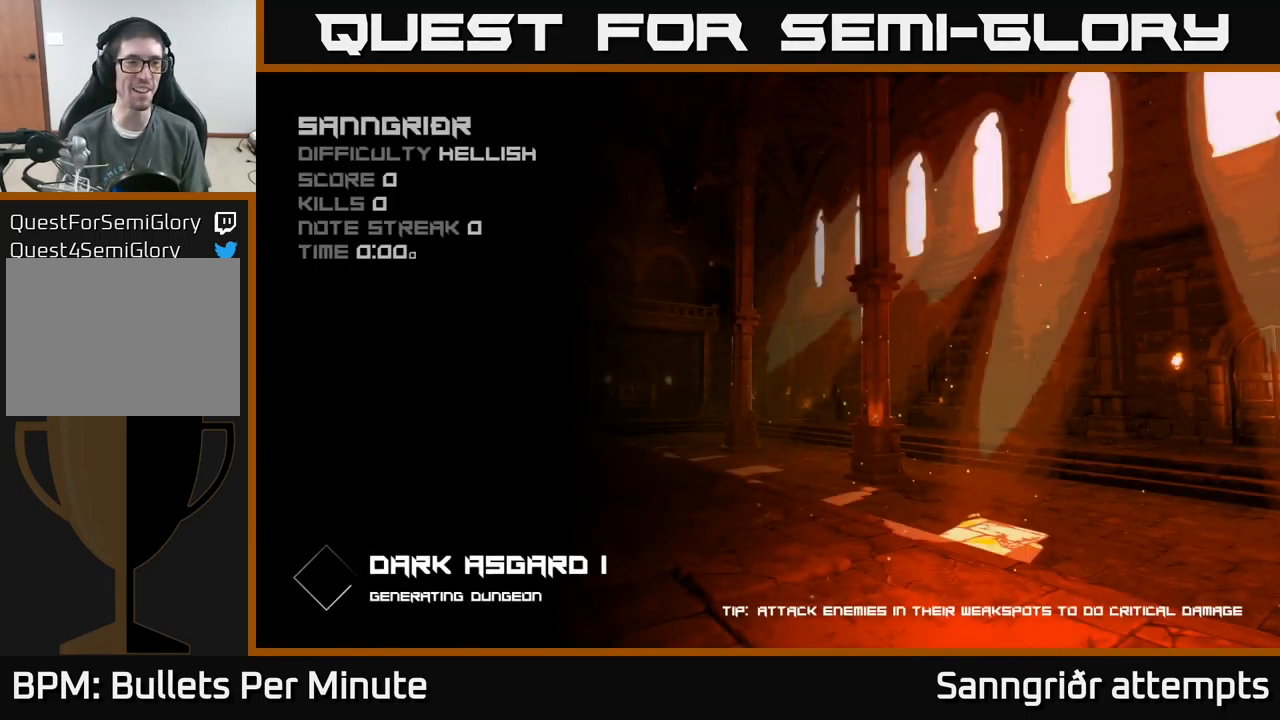
{"buttons": [], "left_stick": "center", "right_stick": "center", "events": [[33, "A", "up"], [117, "A", "down"], [217, "A", "up"]]}